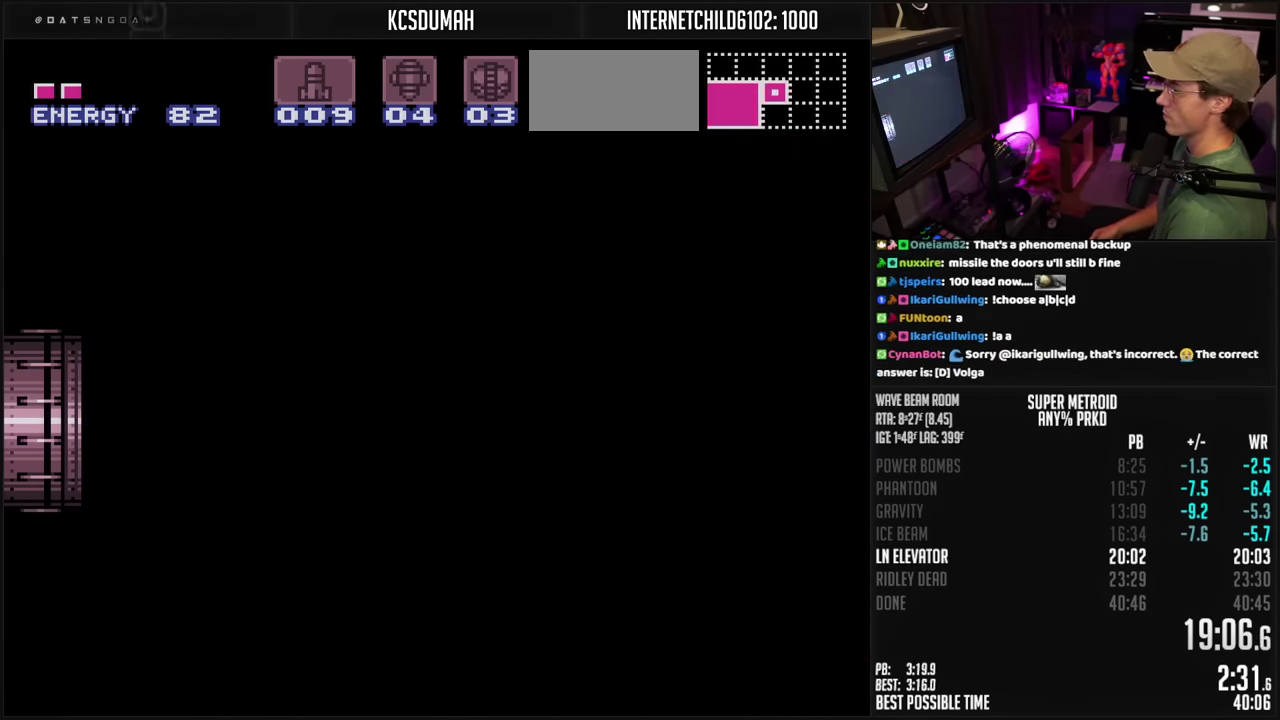
Gameplay with a controller (Nintendo layout); each line is a JSON object with the inputs held at the frame after it. "events" lists button and stick changes between this image and that frame as [ms after this image, input, new state], when the widget could be followed in between. Not read: L3 R3.
{"buttons": ["B"], "events": [[117, "DPAD_LEFT", "up"]]}
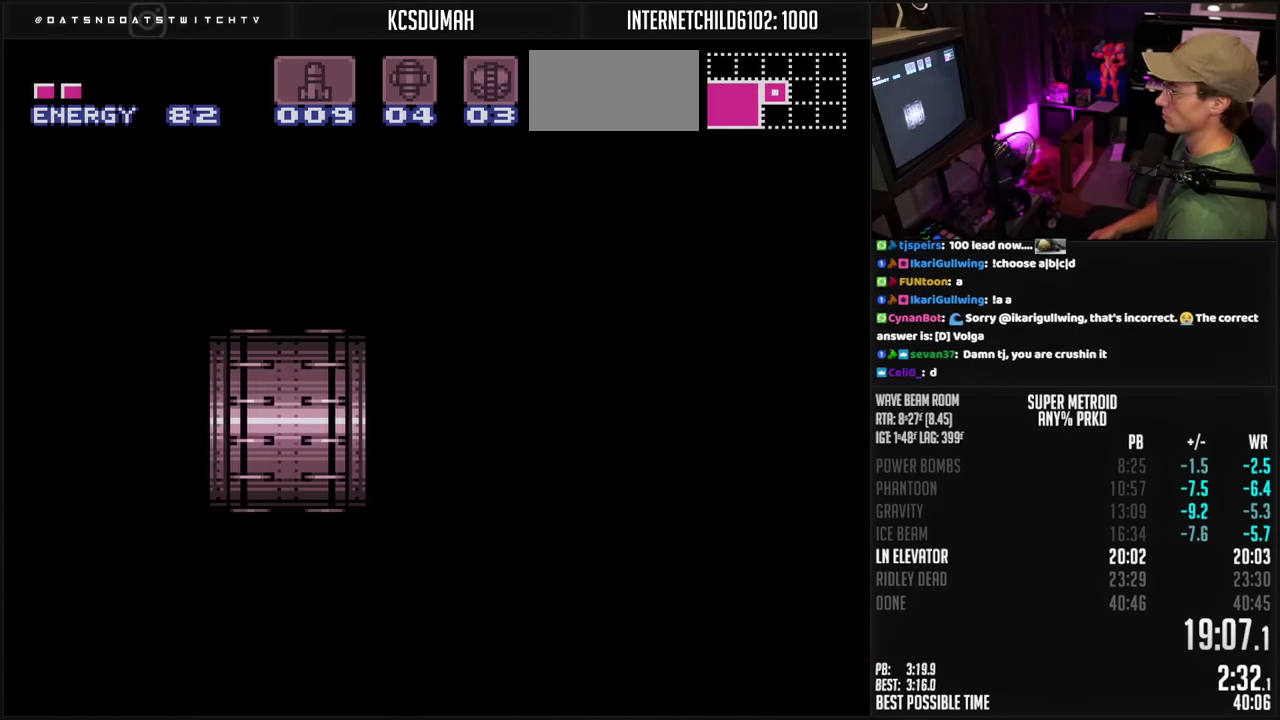
{"buttons": ["B"], "events": []}
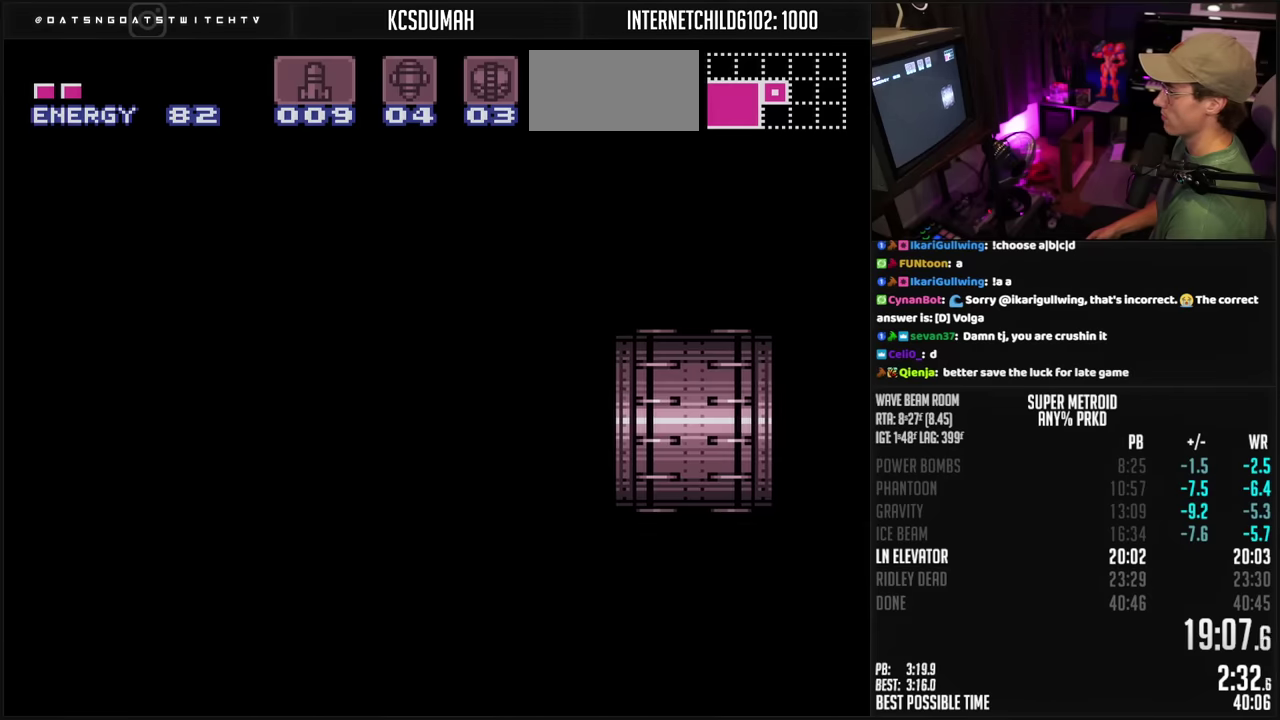
{"buttons": ["B", "DPAD_LEFT"], "events": [[417, "DPAD_LEFT", "down"]]}
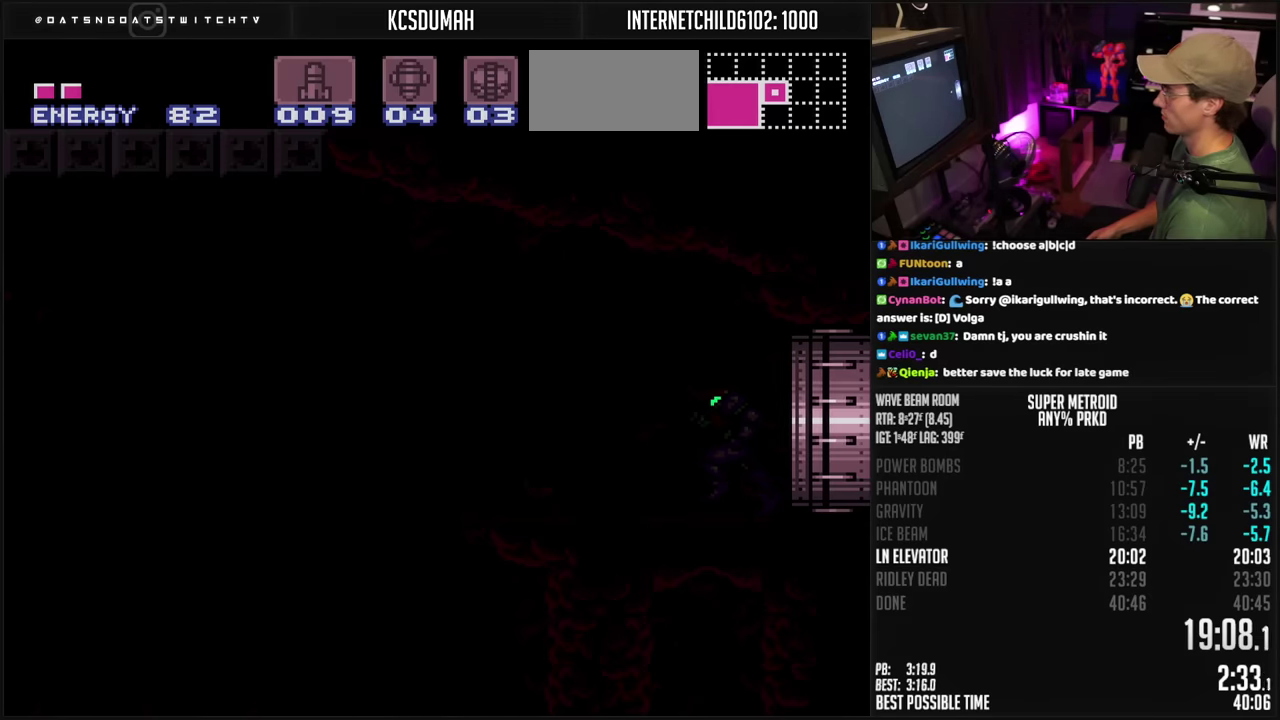
{"buttons": ["B", "DPAD_LEFT"], "events": []}
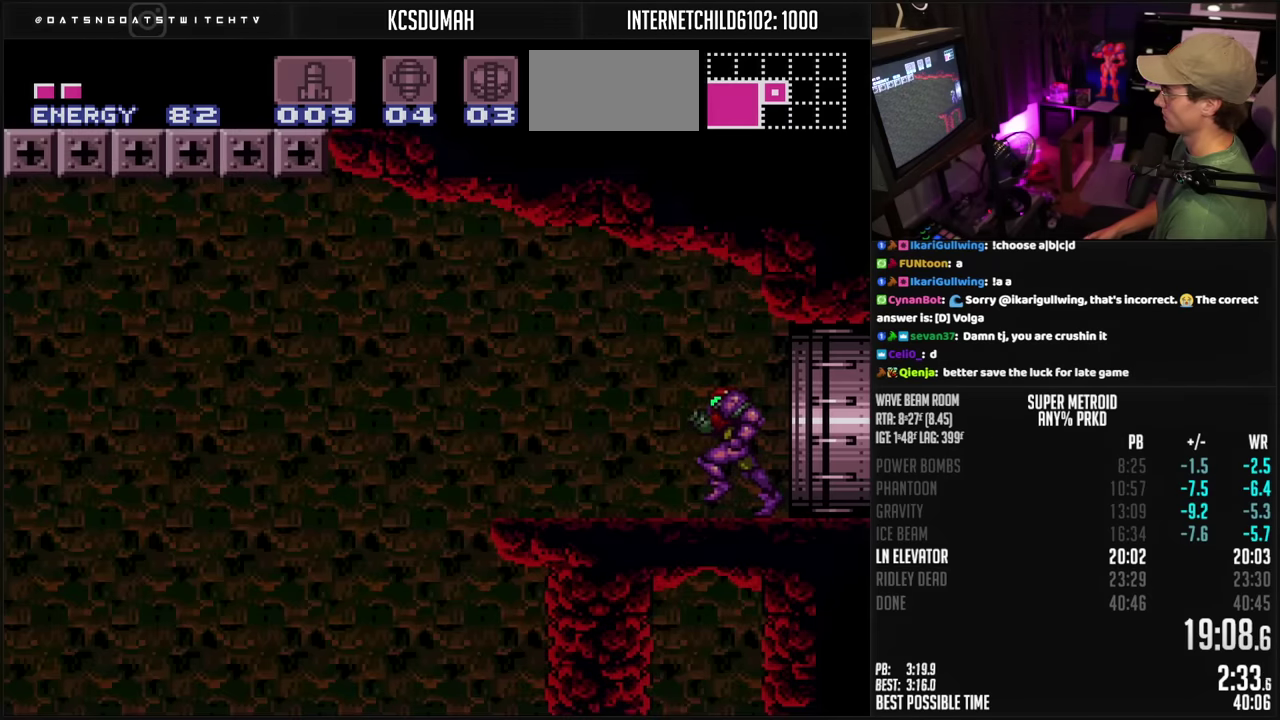
{"buttons": ["A", "B", "DPAD_LEFT"], "events": [[384, "A", "down"]]}
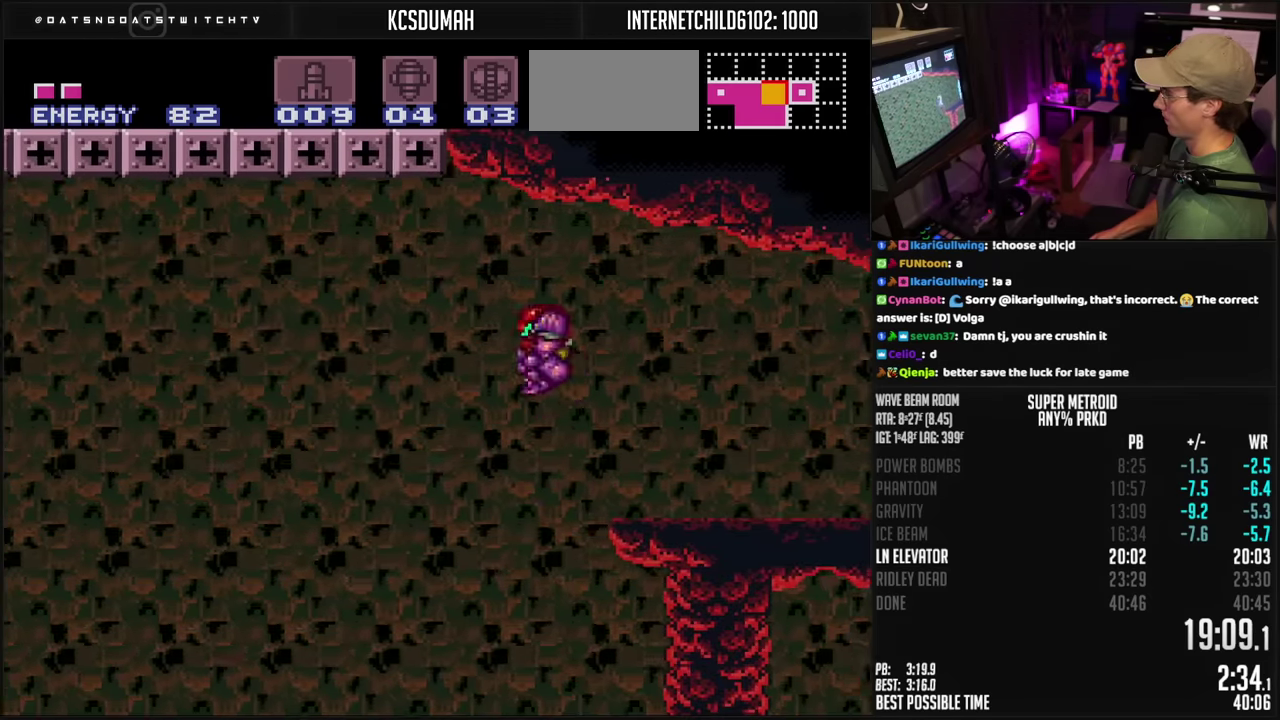
{"buttons": ["A", "B", "DPAD_LEFT"], "events": []}
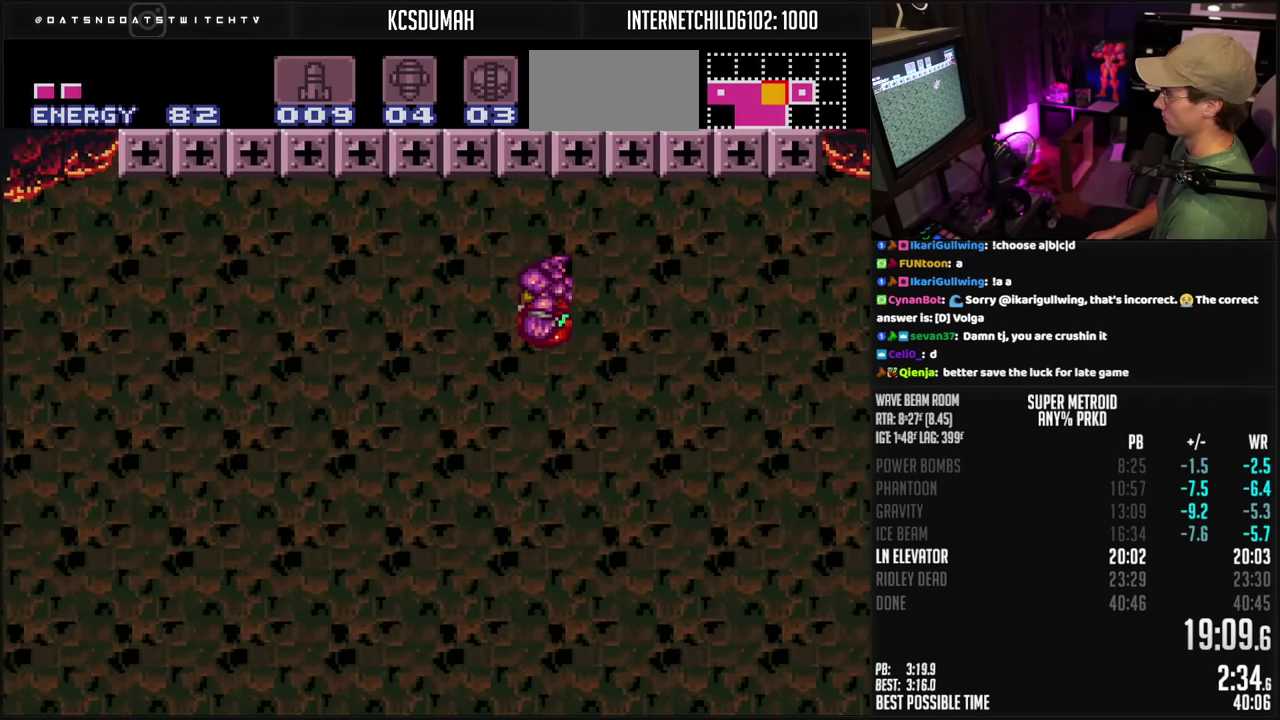
{"buttons": ["A", "B", "DPAD_LEFT"], "events": []}
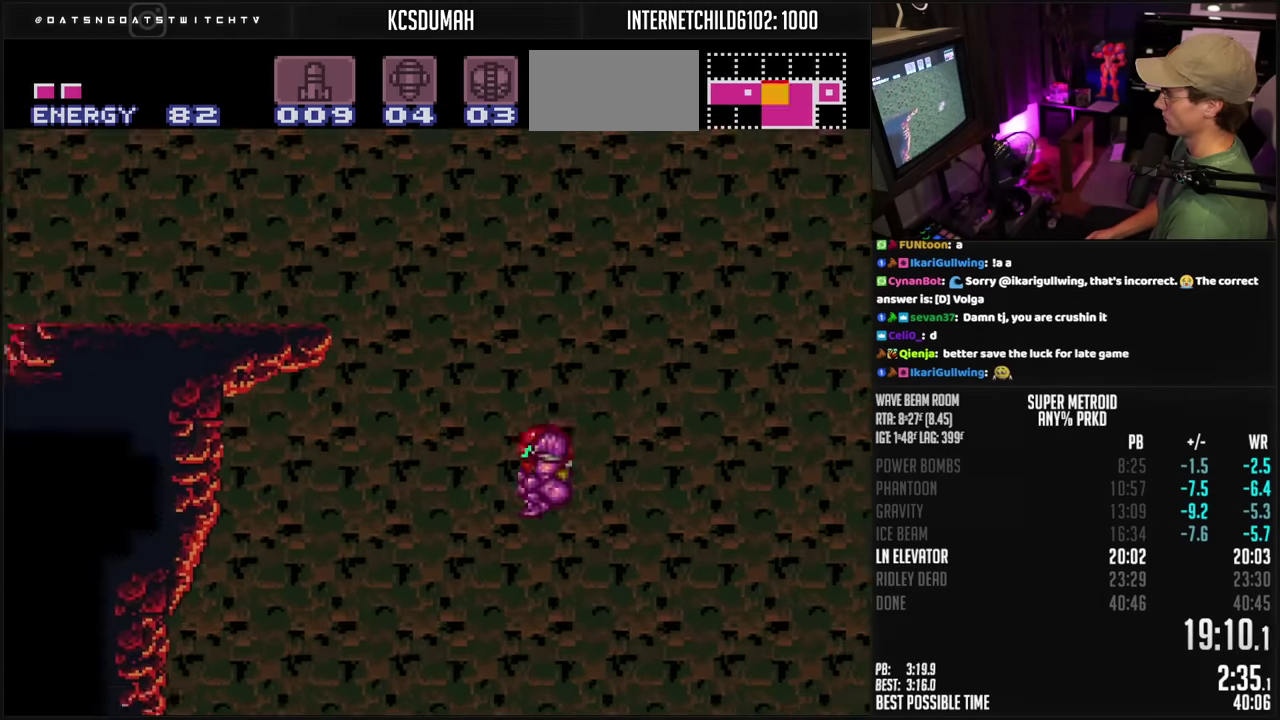
{"buttons": ["B", "DPAD_RIGHT"], "events": [[167, "A", "up"], [167, "DPAD_DOWN", "down"], [184, "B", "up"], [184, "DPAD_LEFT", "up"], [234, "B", "down"], [434, "DPAD_RIGHT", "down"], [450, "DPAD_DOWN", "up"]]}
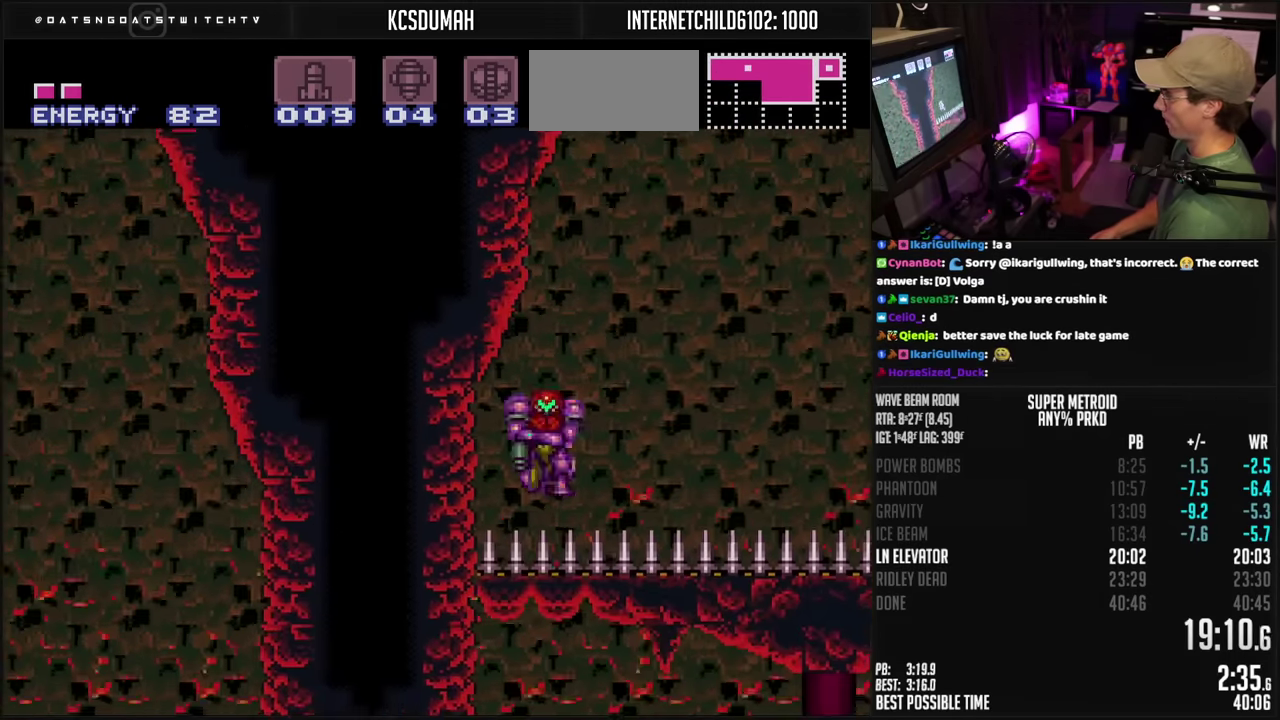
{"buttons": ["B", "X", "DPAD_LEFT"], "events": [[34, "DPAD_RIGHT", "up"], [317, "DPAD_DOWN", "down"], [367, "DPAD_LEFT", "down"], [384, "DPAD_DOWN", "up"], [467, "X", "down"]]}
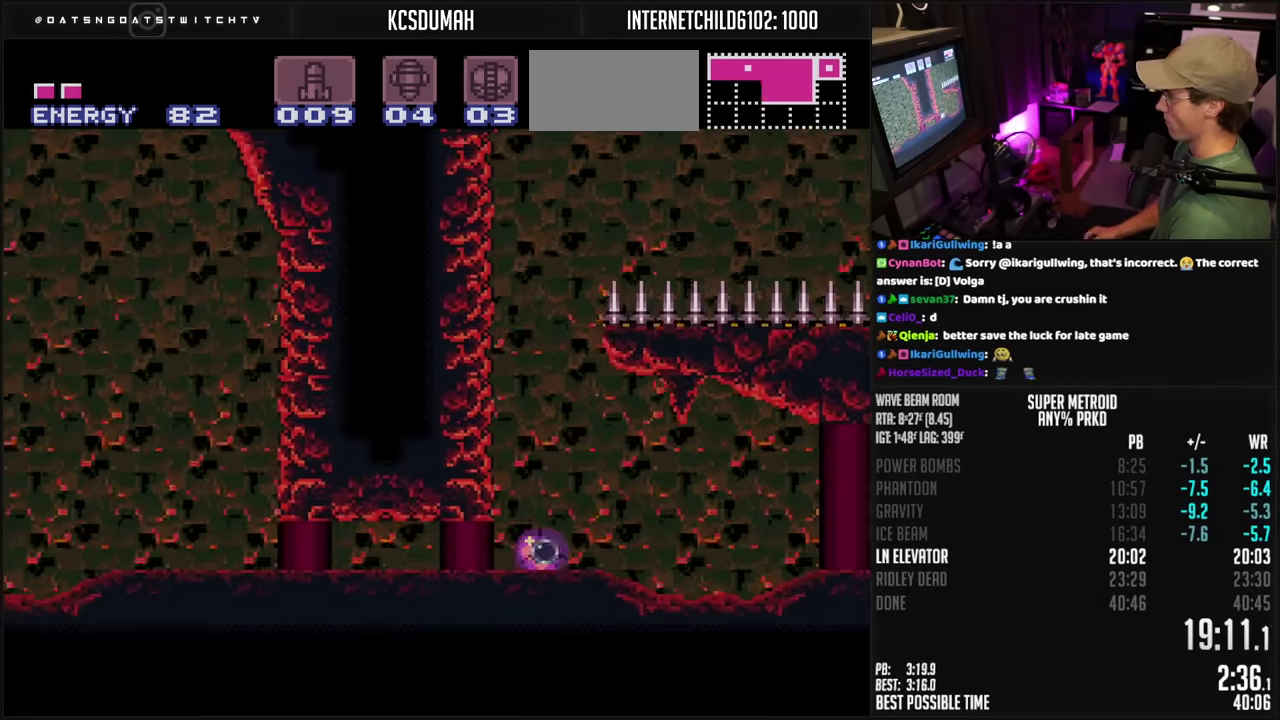
{"buttons": ["B", "DPAD_UP"], "events": [[17, "X", "up"], [450, "DPAD_UP", "down"], [467, "DPAD_LEFT", "up"]]}
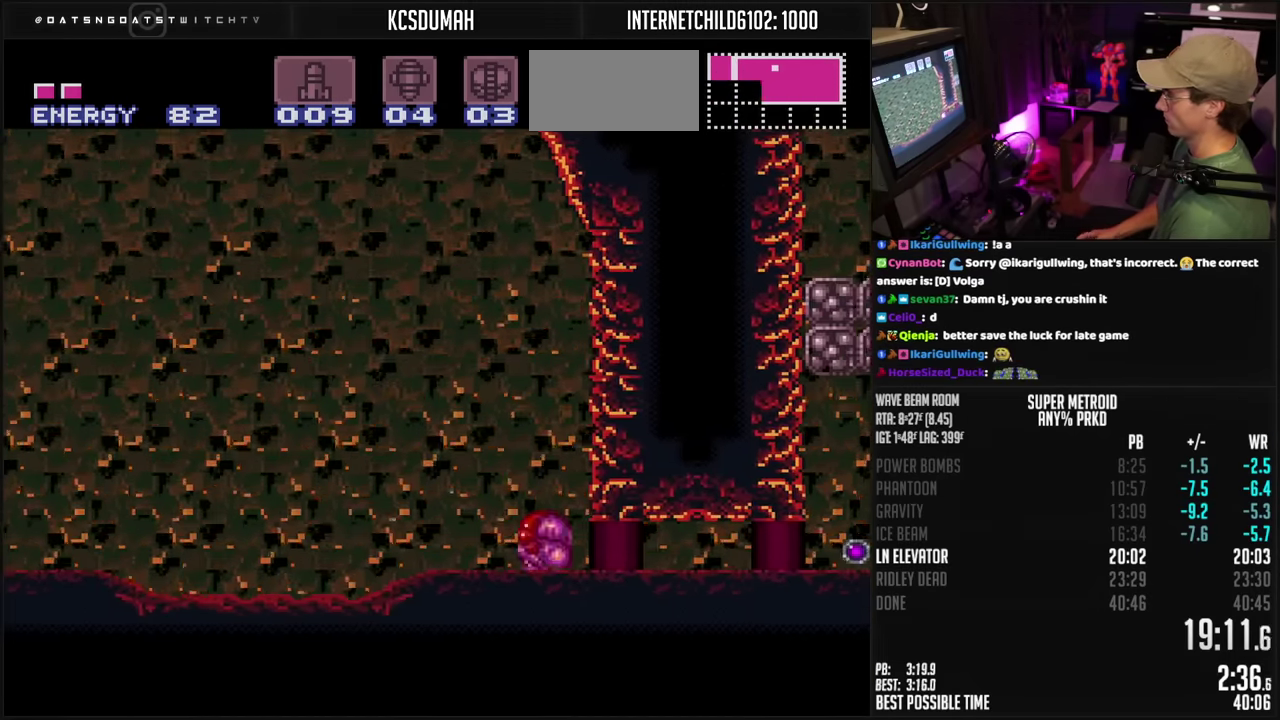
{"buttons": ["B", "R1", "DPAD_LEFT"], "events": [[17, "DPAD_LEFT", "down"], [34, "DPAD_UP", "up"], [67, "R1", "down"], [117, "R1", "up"], [184, "R1", "down"], [217, "R1", "up"], [250, "L1", "down"], [267, "R1", "down"], [284, "L1", "up"], [334, "R1", "up"], [384, "R1", "down"], [450, "R1", "up"], [500, "R1", "down"]]}
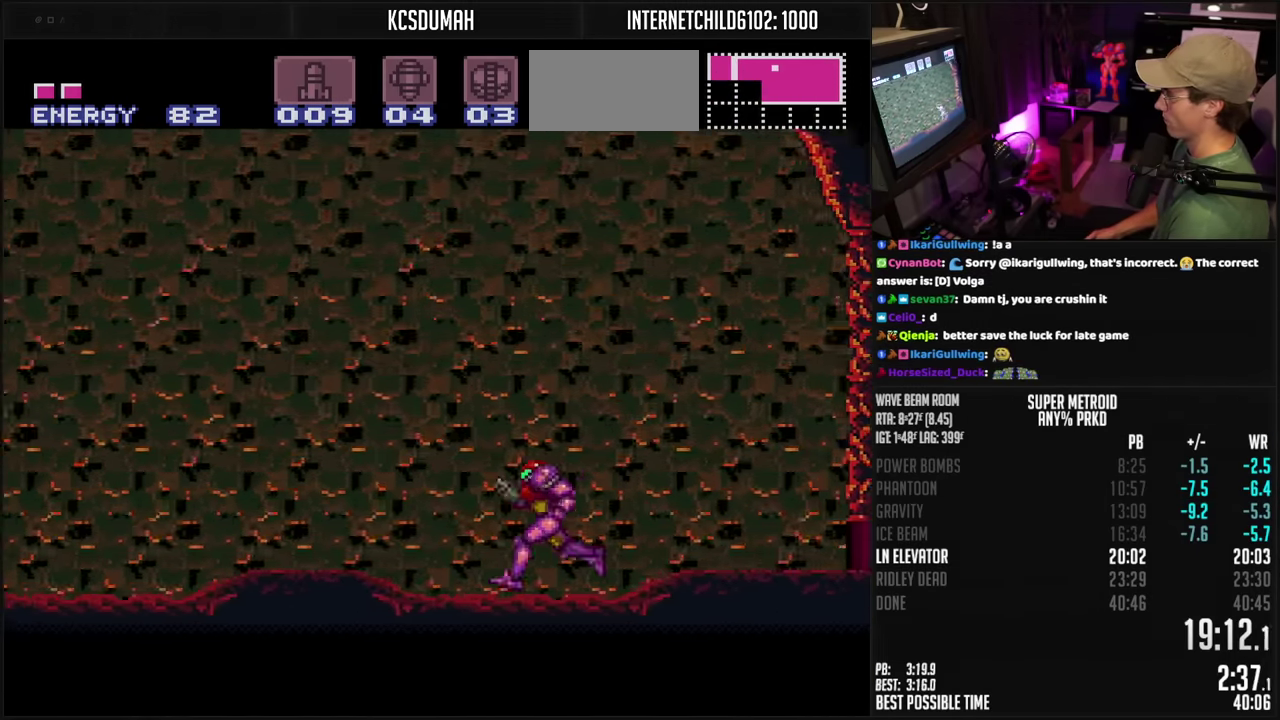
{"buttons": ["B", "X", "R1", "DPAD_LEFT"], "events": [[450, "X", "down"]]}
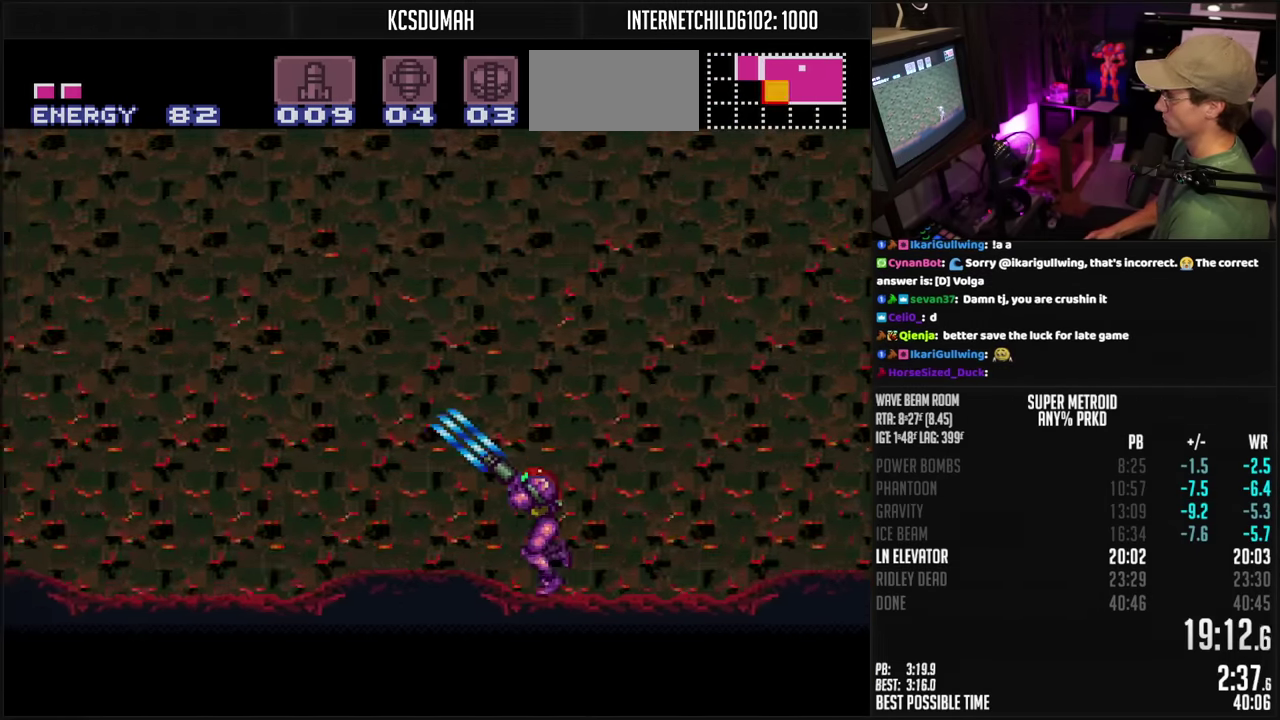
{"buttons": ["A", "B"], "events": [[34, "R1", "up"], [34, "X", "up"], [84, "A", "down"], [284, "B", "up"], [284, "A", "up"], [334, "B", "down"], [350, "A", "down"], [350, "DPAD_DOWN", "down"], [367, "DPAD_LEFT", "up"], [434, "DPAD_DOWN", "up"]]}
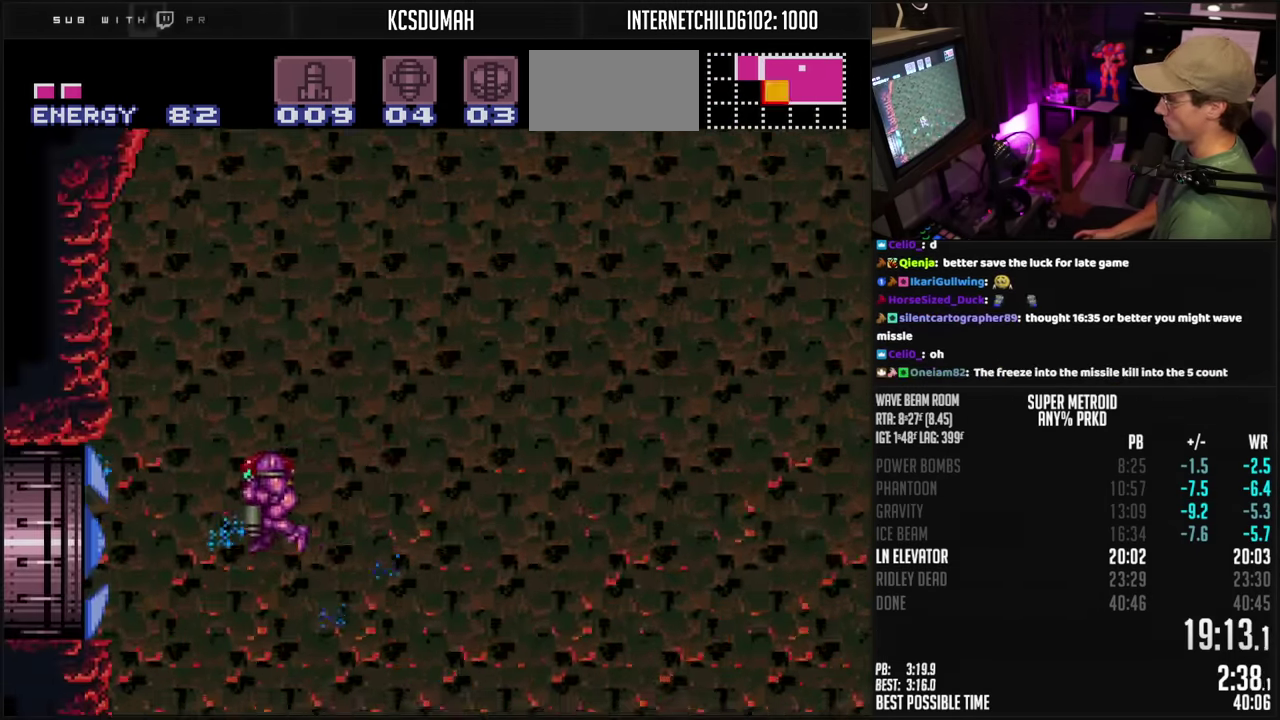
{"buttons": ["B", "DPAD_LEFT"], "events": [[100, "DPAD_DOWN", "down"], [184, "DPAD_LEFT", "down"], [234, "DPAD_DOWN", "up"], [466, "A", "up"]]}
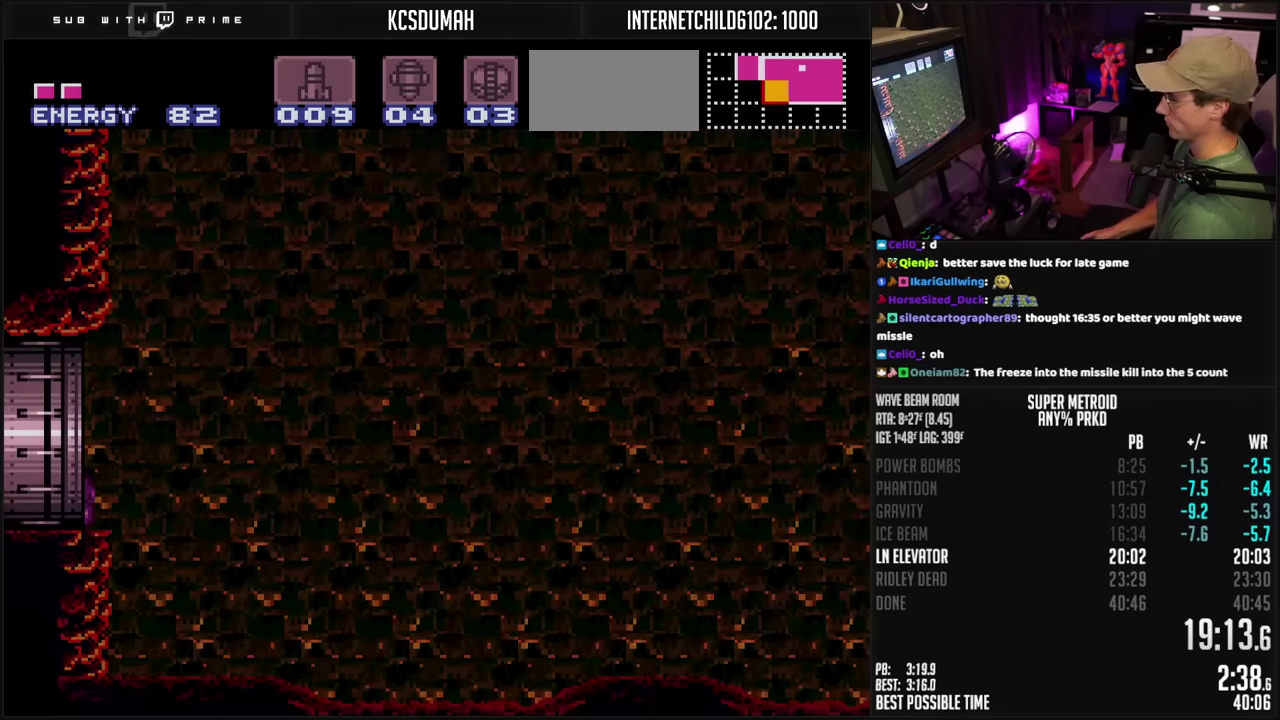
{"buttons": ["B", "DPAD_LEFT"], "events": [[33, "B", "up"], [233, "B", "down"]]}
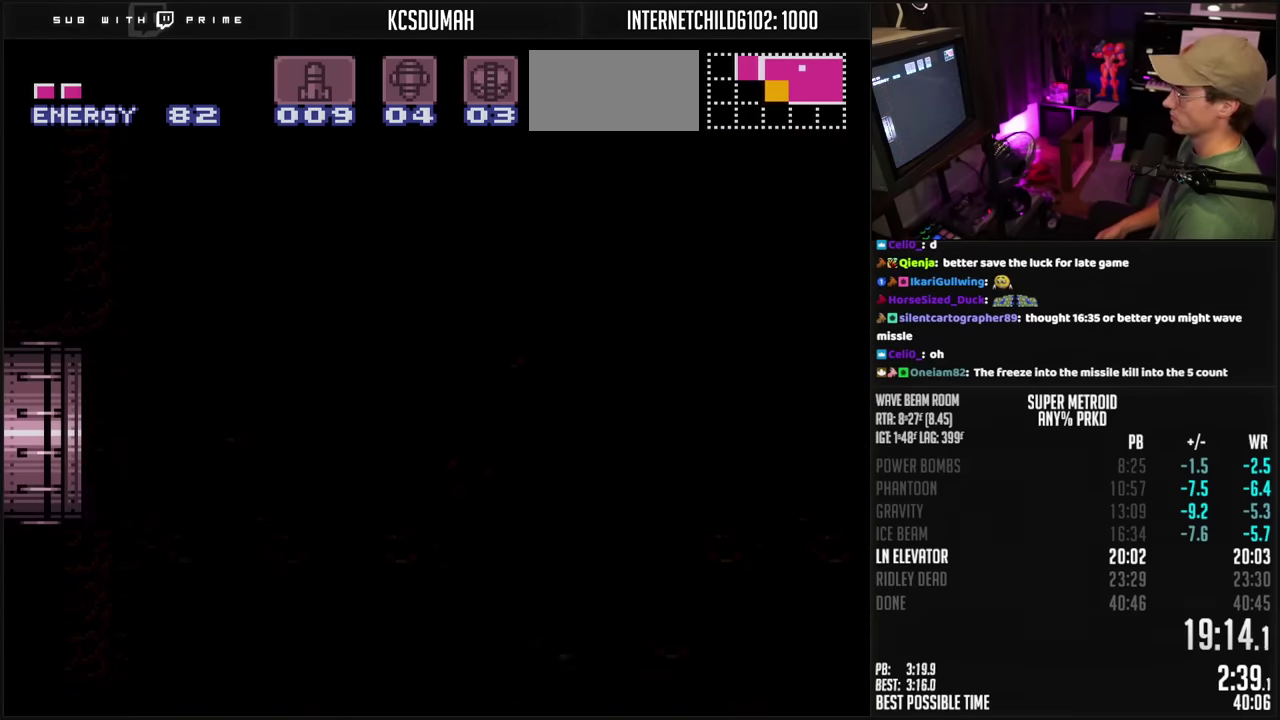
{"buttons": ["B"], "events": [[33, "DPAD_LEFT", "up"]]}
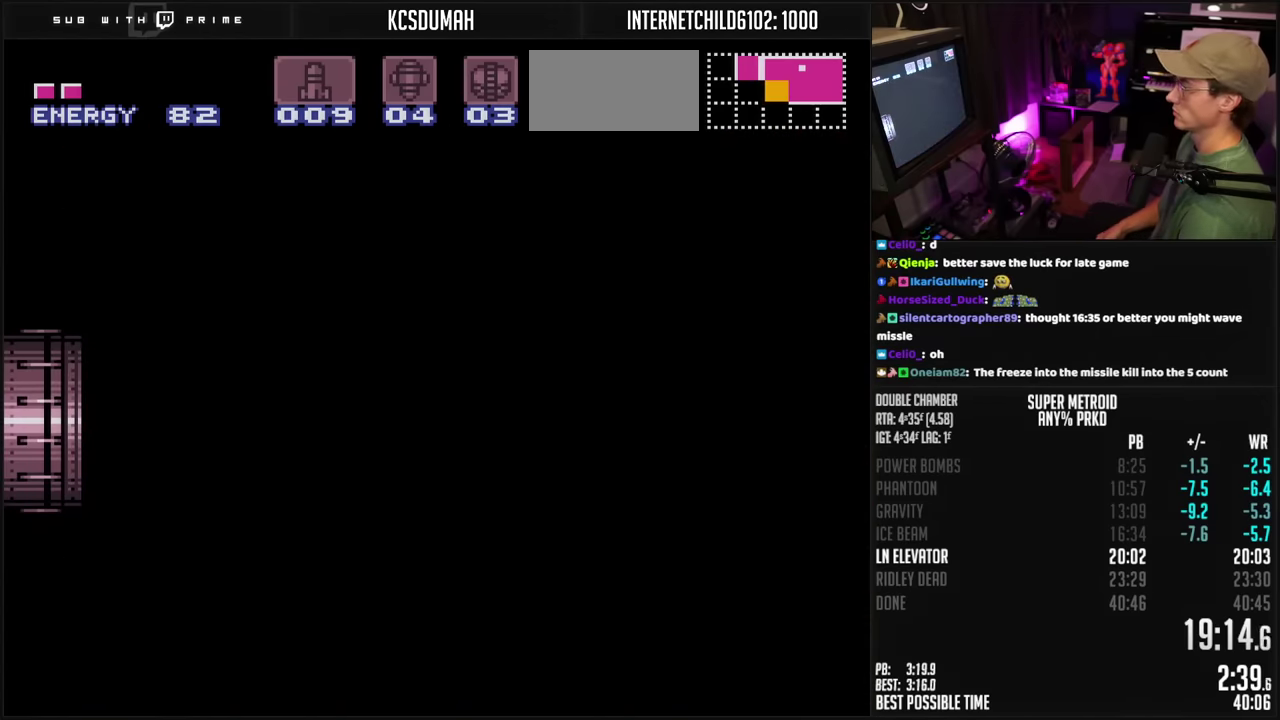
{"buttons": ["B"], "events": [[116, "B", "up"], [166, "B", "down"]]}
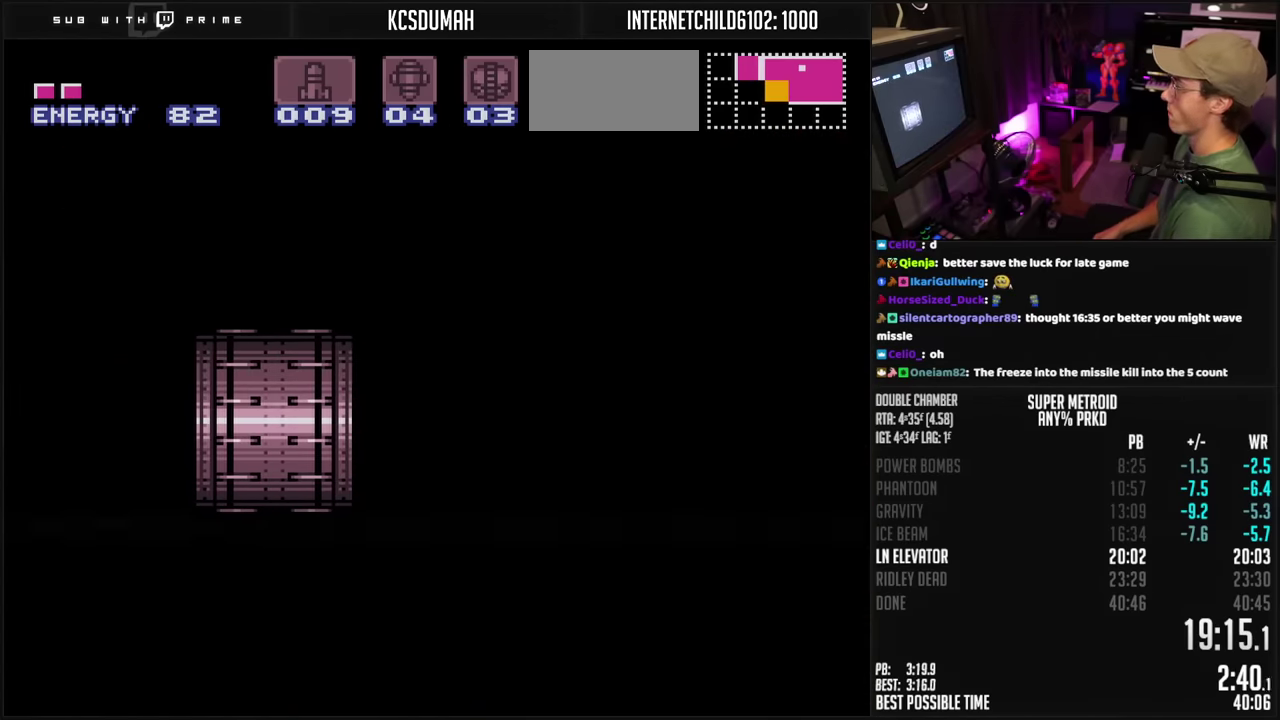
{"buttons": ["B"], "events": []}
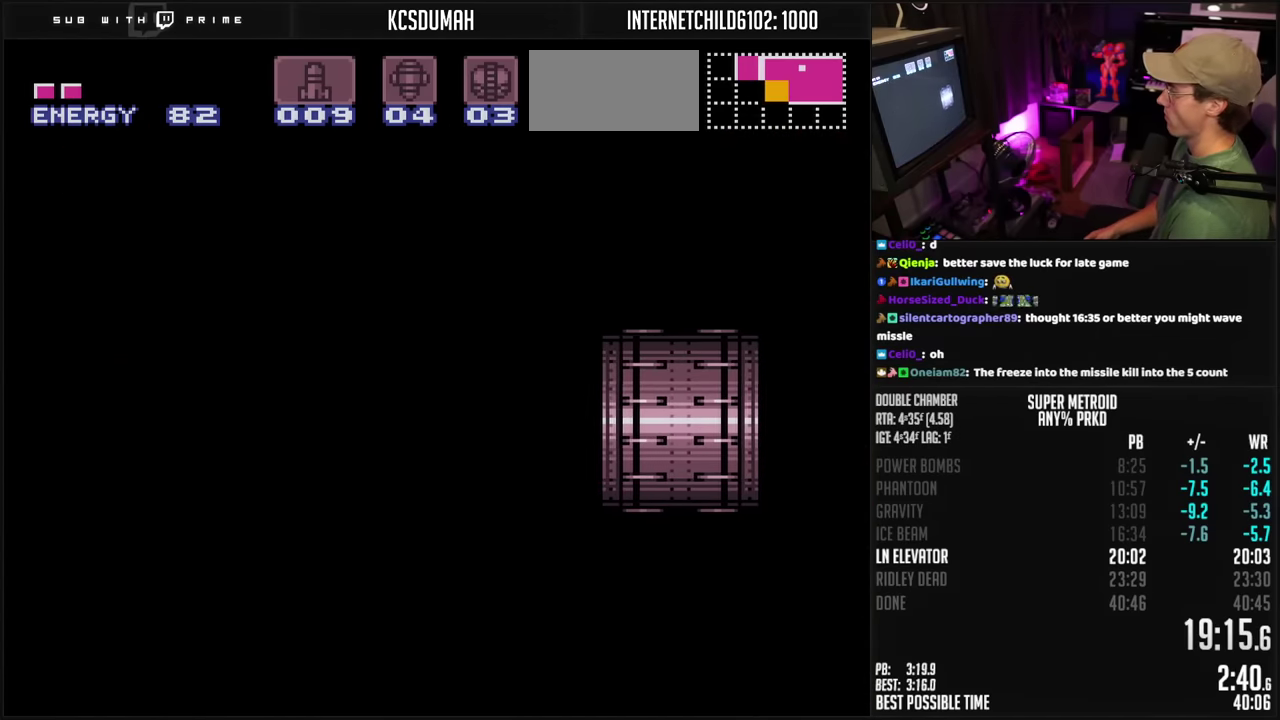
{"buttons": ["B", "DPAD_LEFT"], "events": [[400, "DPAD_LEFT", "down"]]}
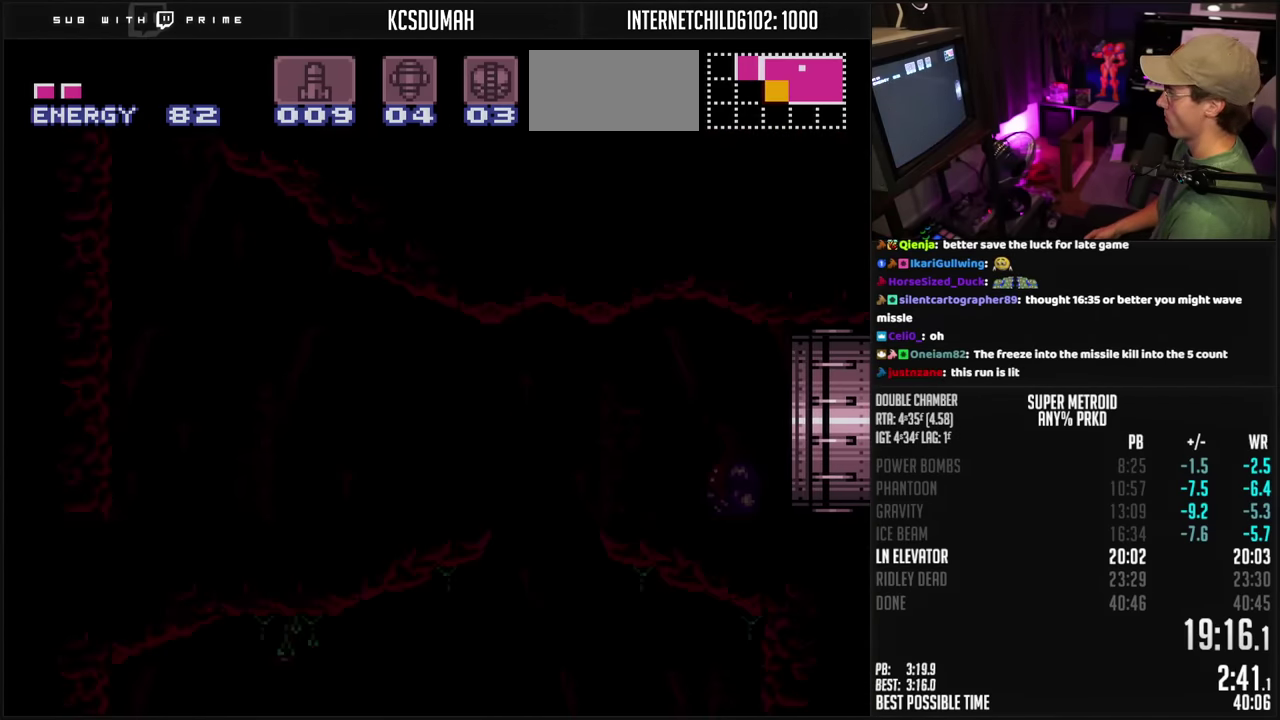
{"buttons": ["B", "DPAD_LEFT"], "events": []}
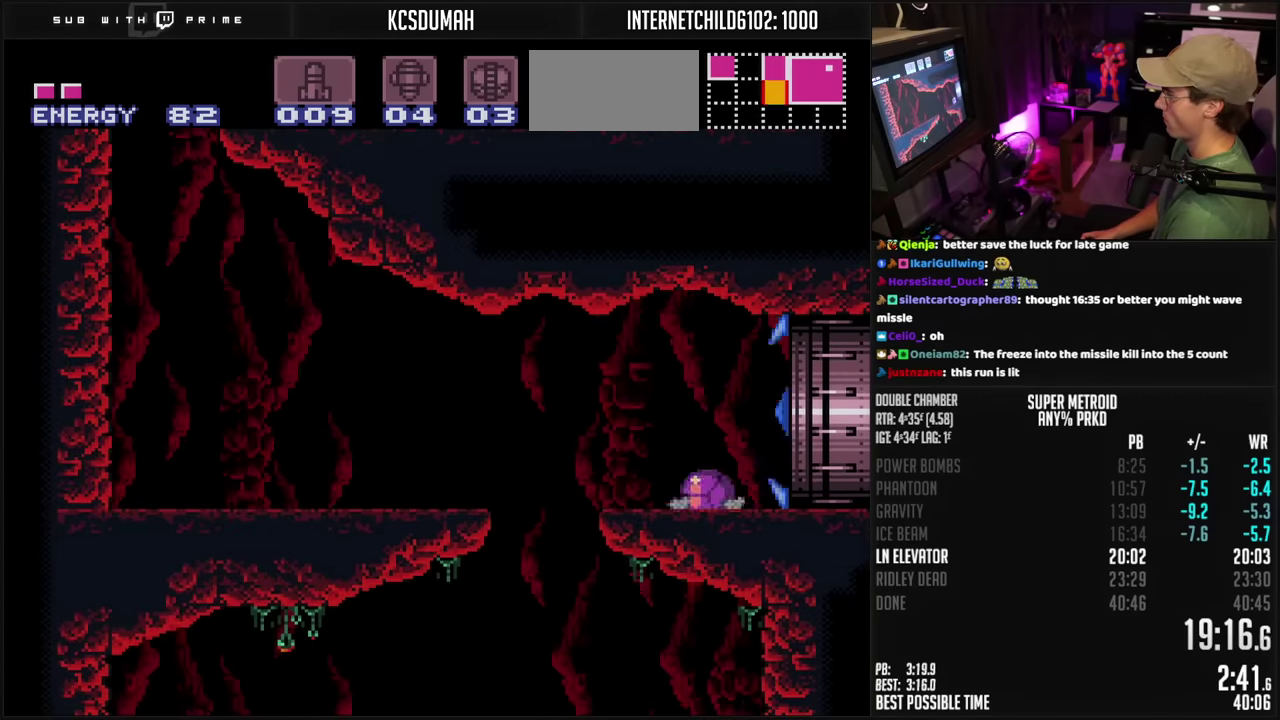
{"buttons": ["B", "DPAD_LEFT"], "events": [[333, "DPAD_LEFT", "up"], [450, "DPAD_LEFT", "down"]]}
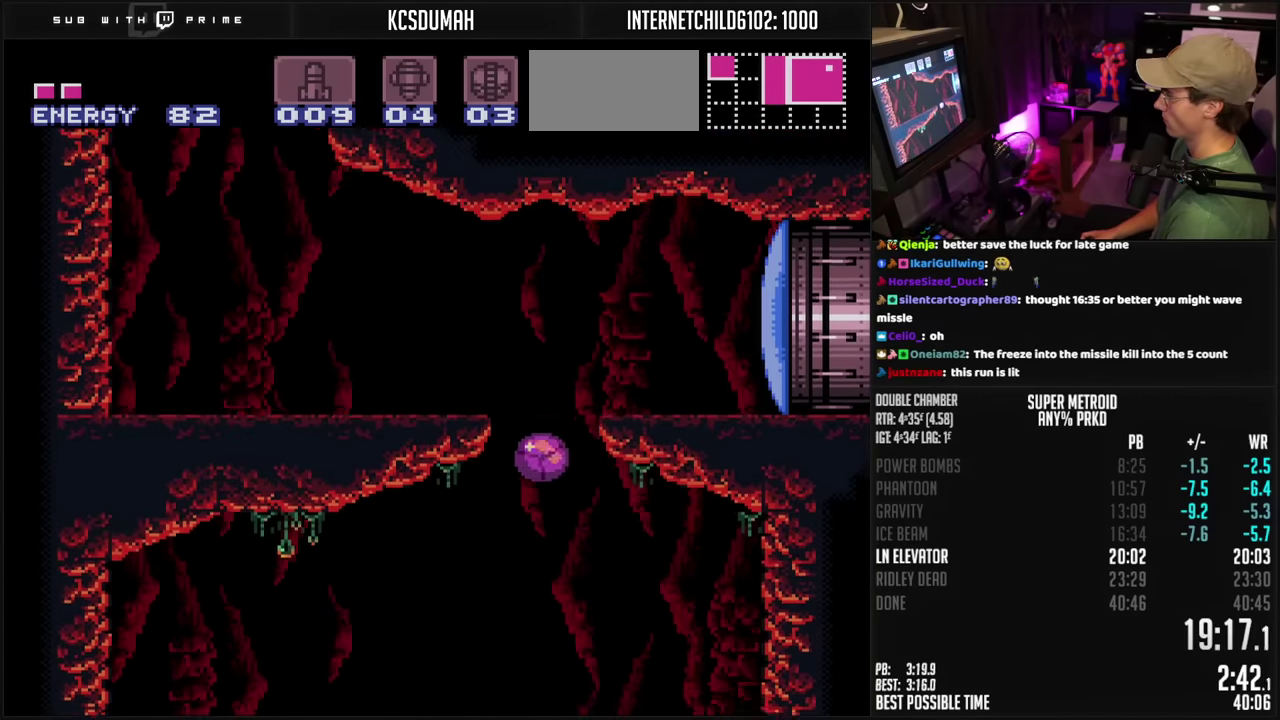
{"buttons": ["B", "DPAD_LEFT"], "events": [[116, "DPAD_LEFT", "up"], [400, "DPAD_UP", "down"], [466, "DPAD_LEFT", "down"], [483, "DPAD_UP", "up"]]}
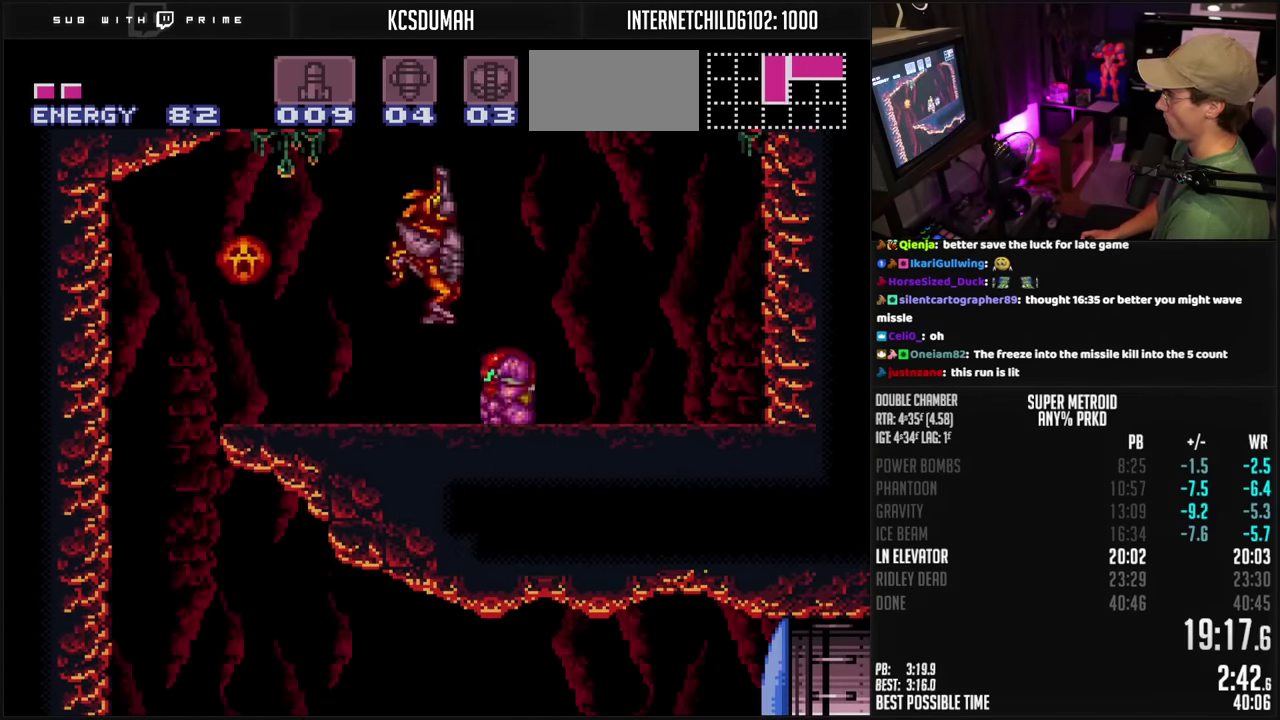
{"buttons": ["B", "DPAD_LEFT"], "events": []}
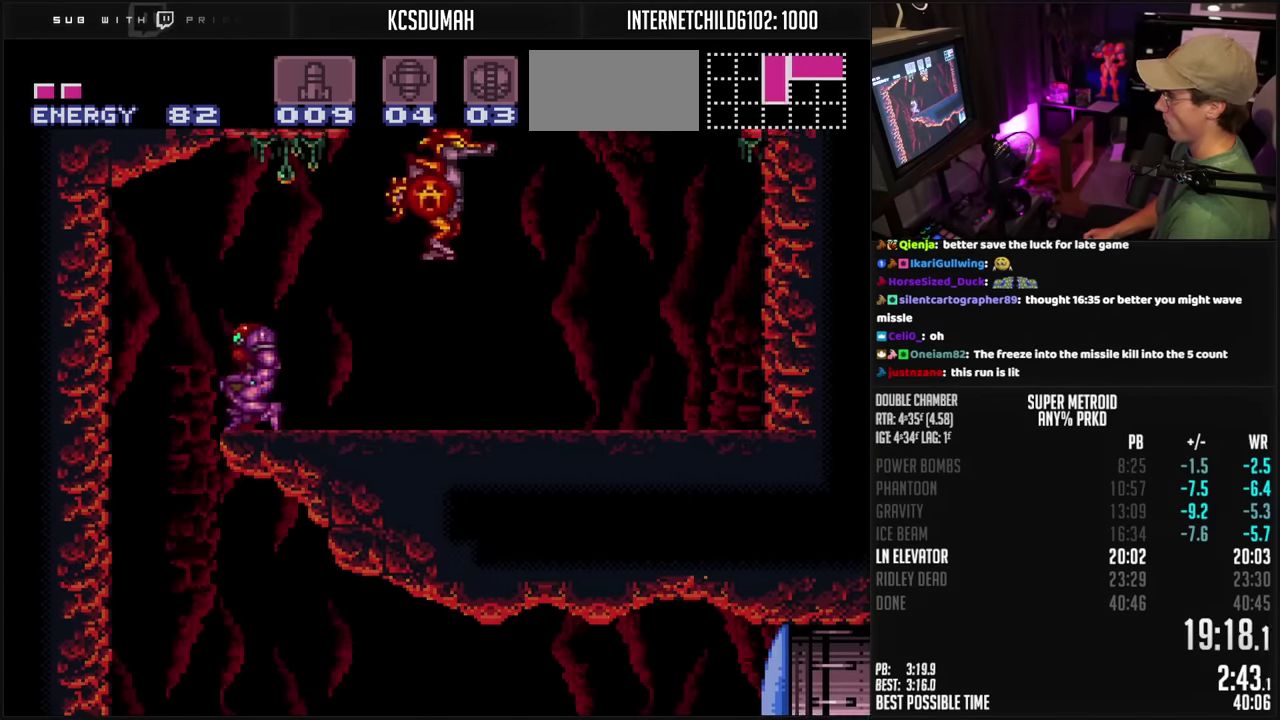
{"buttons": ["B", "DPAD_RIGHT"], "events": [[50, "DPAD_LEFT", "up"], [100, "DPAD_RIGHT", "down"]]}
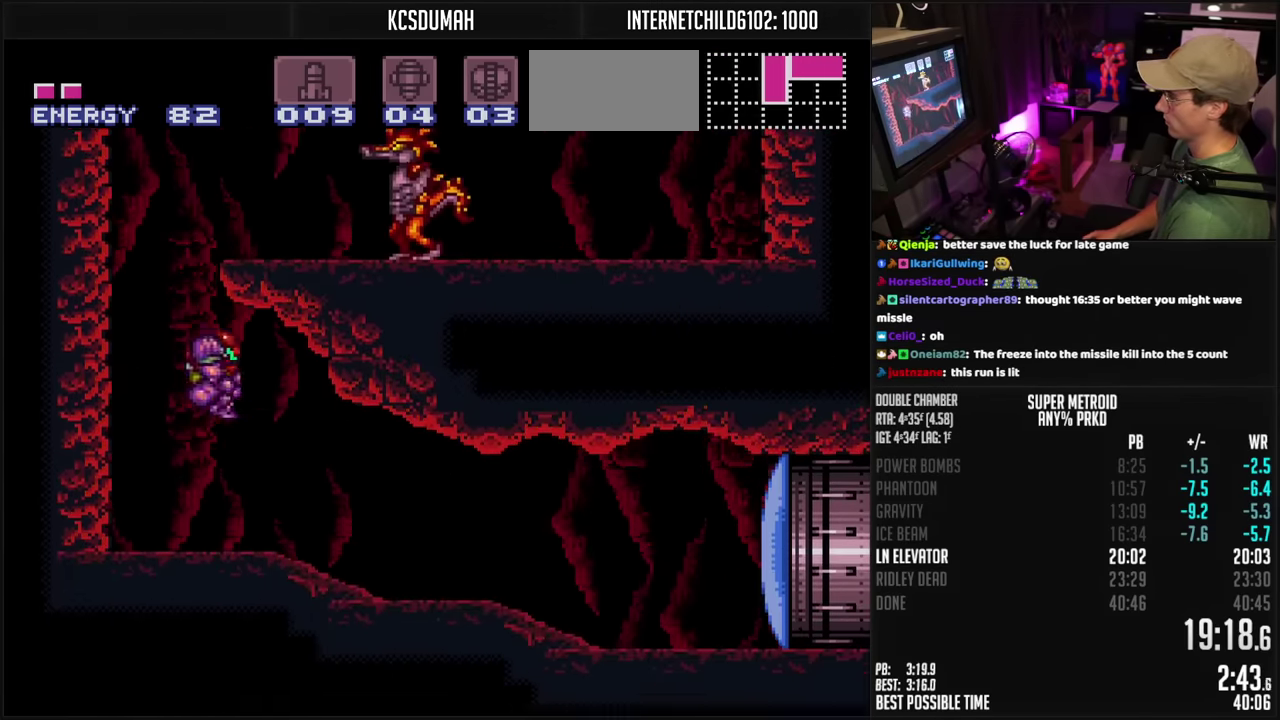
{"buttons": ["B", "L1", "DPAD_RIGHT"], "events": [[133, "X", "down"], [216, "X", "up"], [250, "L1", "down"]]}
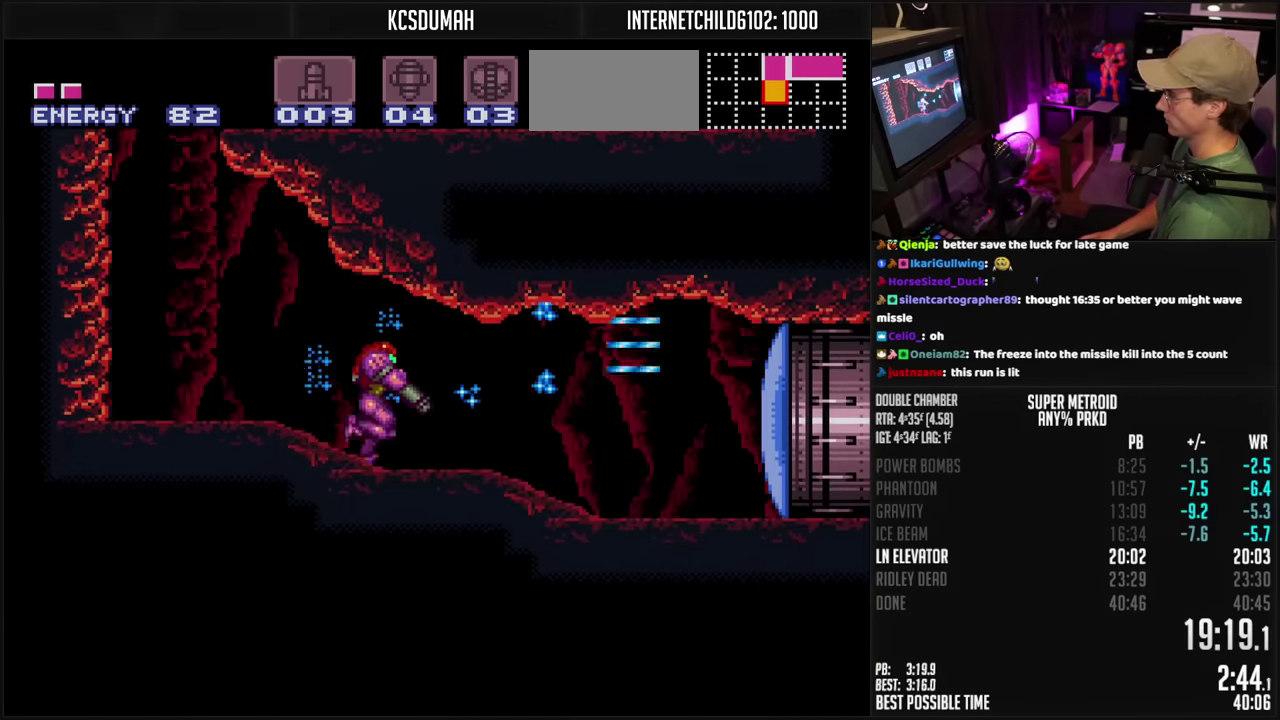
{"buttons": ["B", "L1", "DPAD_RIGHT"], "events": []}
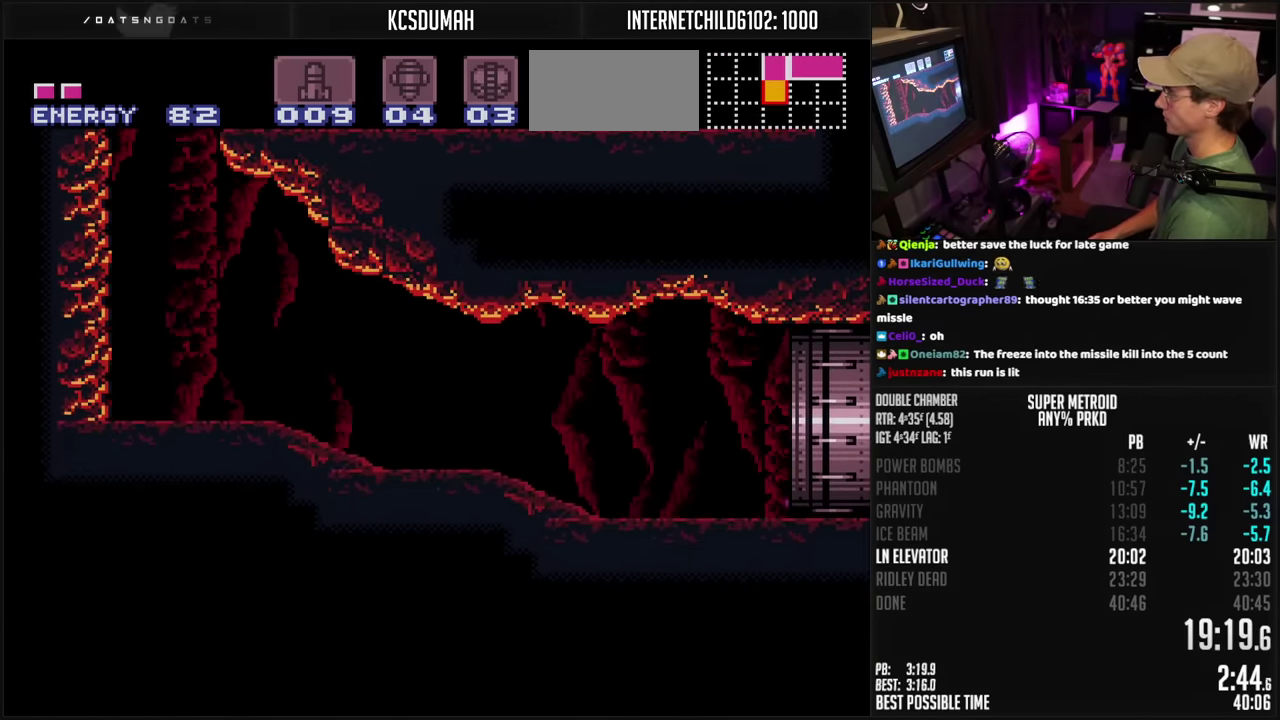
{"buttons": ["B"], "events": [[350, "L1", "up"], [433, "DPAD_RIGHT", "up"]]}
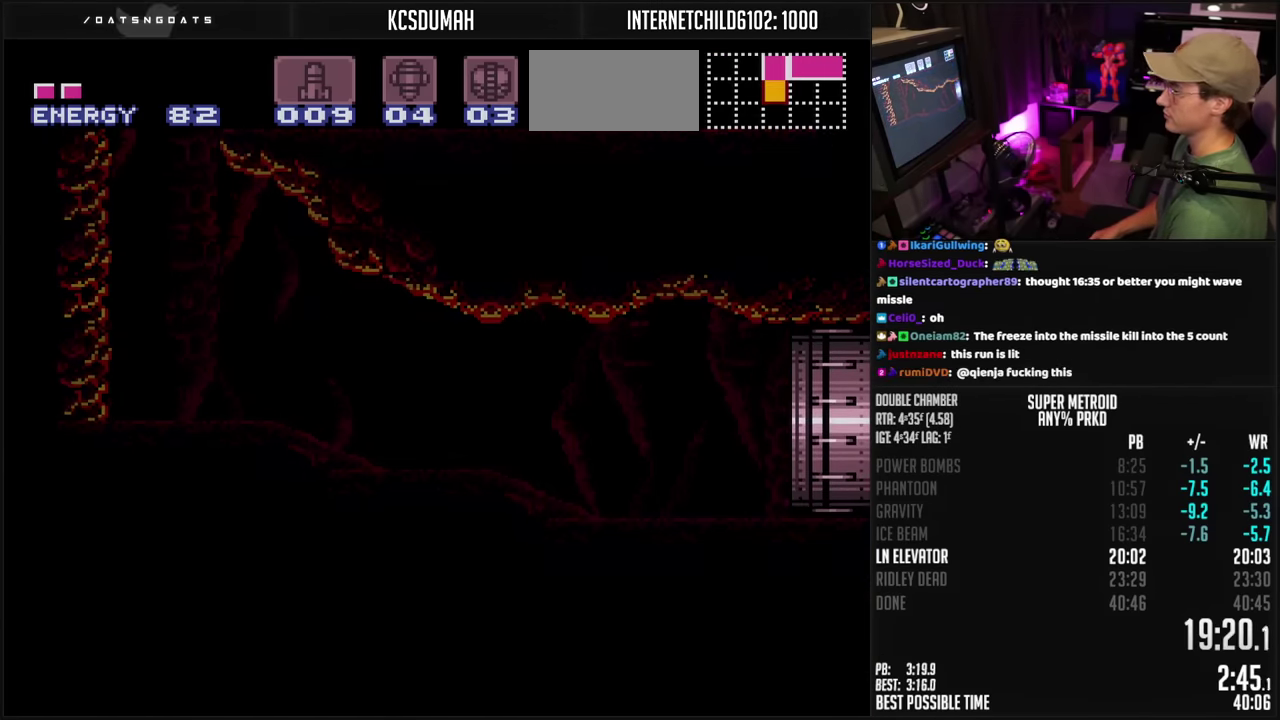
{"buttons": ["B"], "events": []}
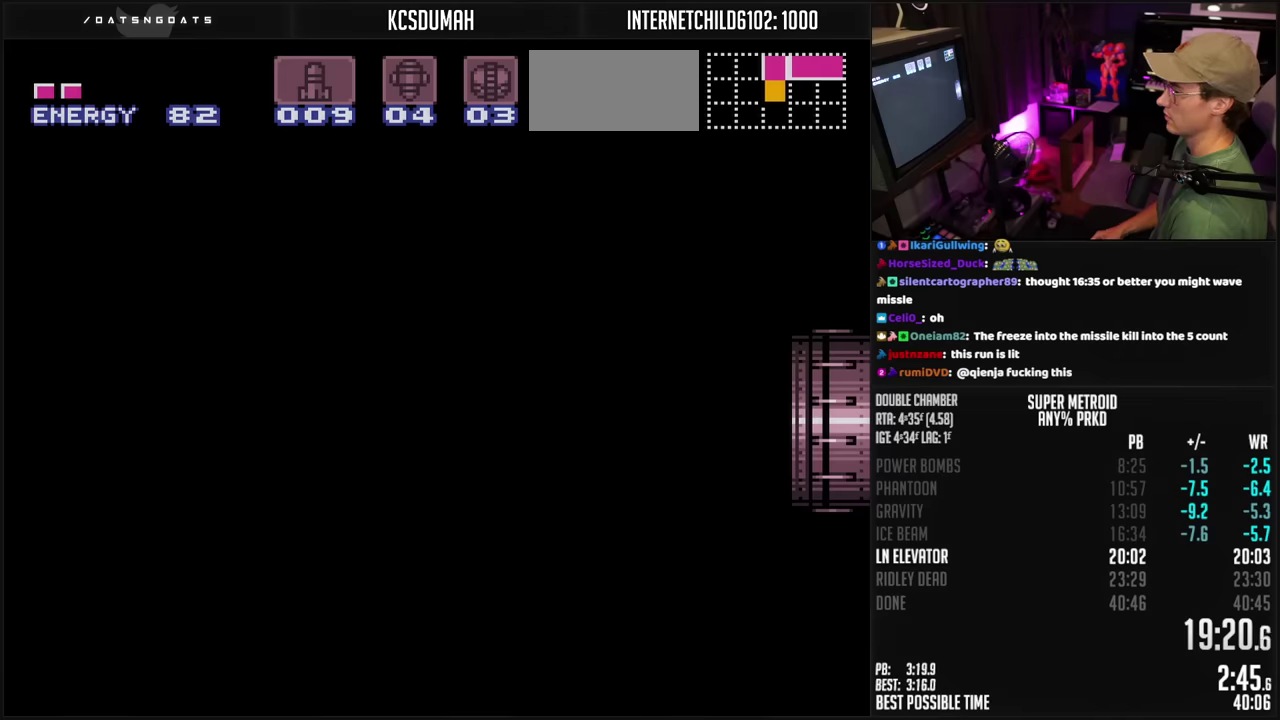
{"buttons": ["B"], "events": []}